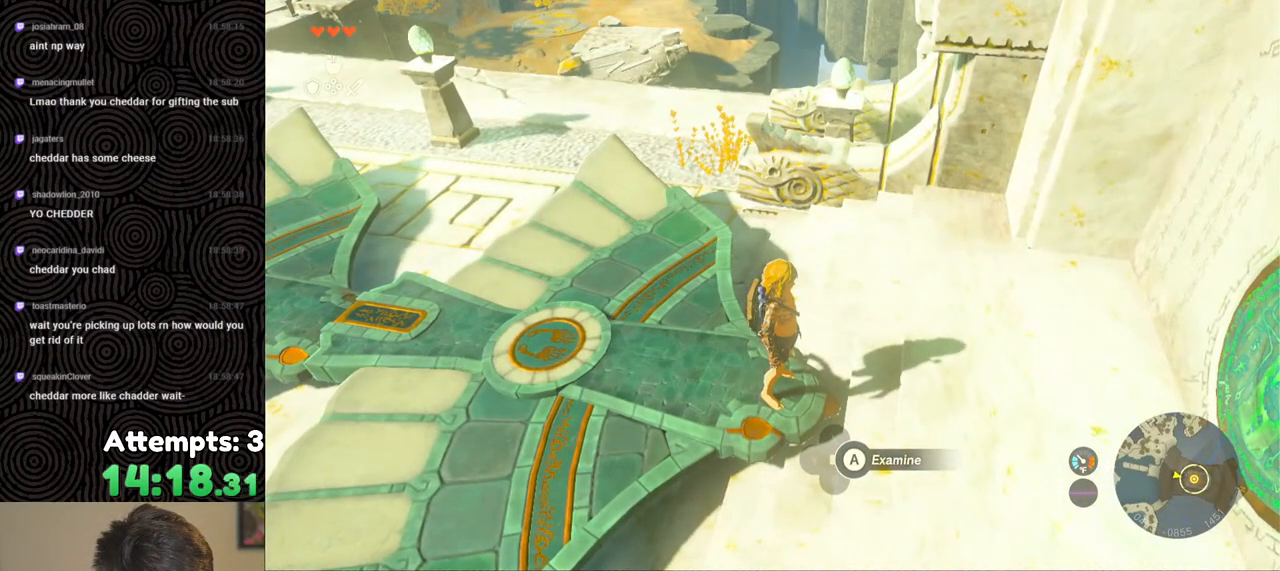
Gameplay with a controller (Nintendo layout); each line is a JSON object with the inputs held at the frame after it. "events" lists button and stick changes between this image and that frame as [ms after this image, input, new state], when the widget could be followed in between. Not read: L3 R3.
{"buttons": [], "left_stick": "center", "right_stick": "center", "events": []}
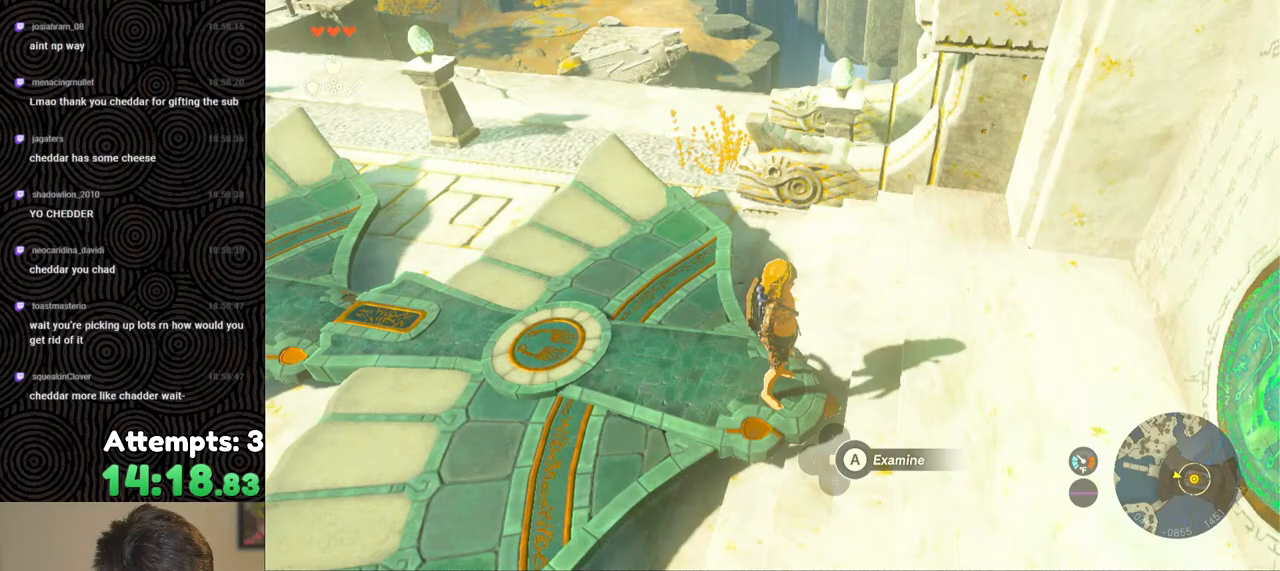
{"buttons": [], "left_stick": "center", "right_stick": "center", "events": []}
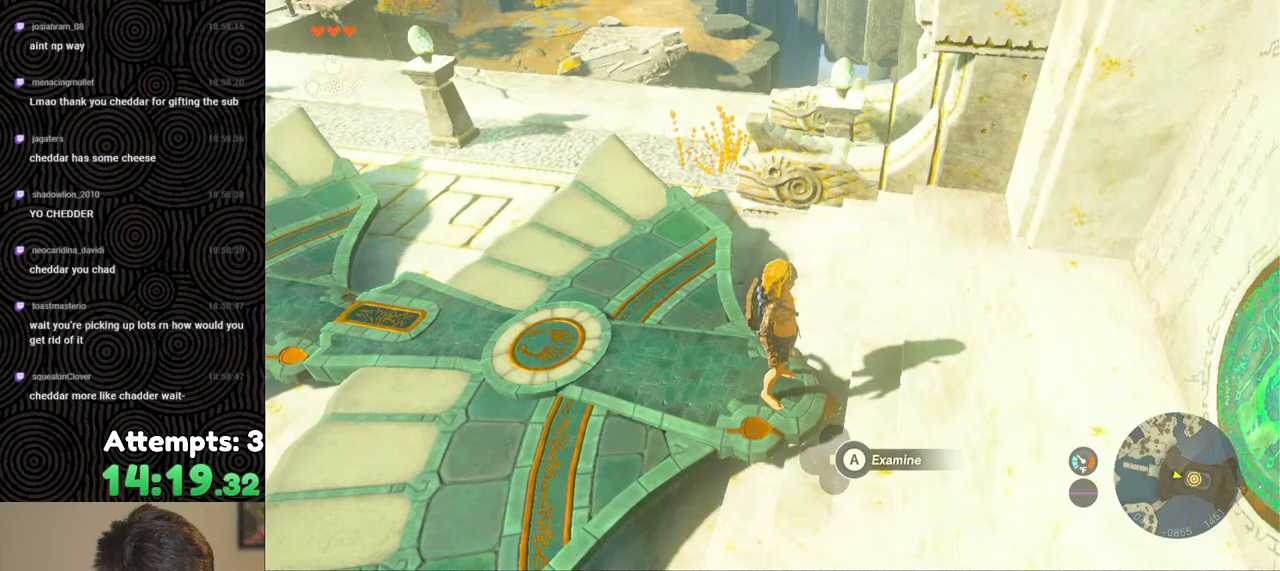
{"buttons": ["A"], "left_stick": "center", "right_stick": "center", "events": [[450, "A", "down"]]}
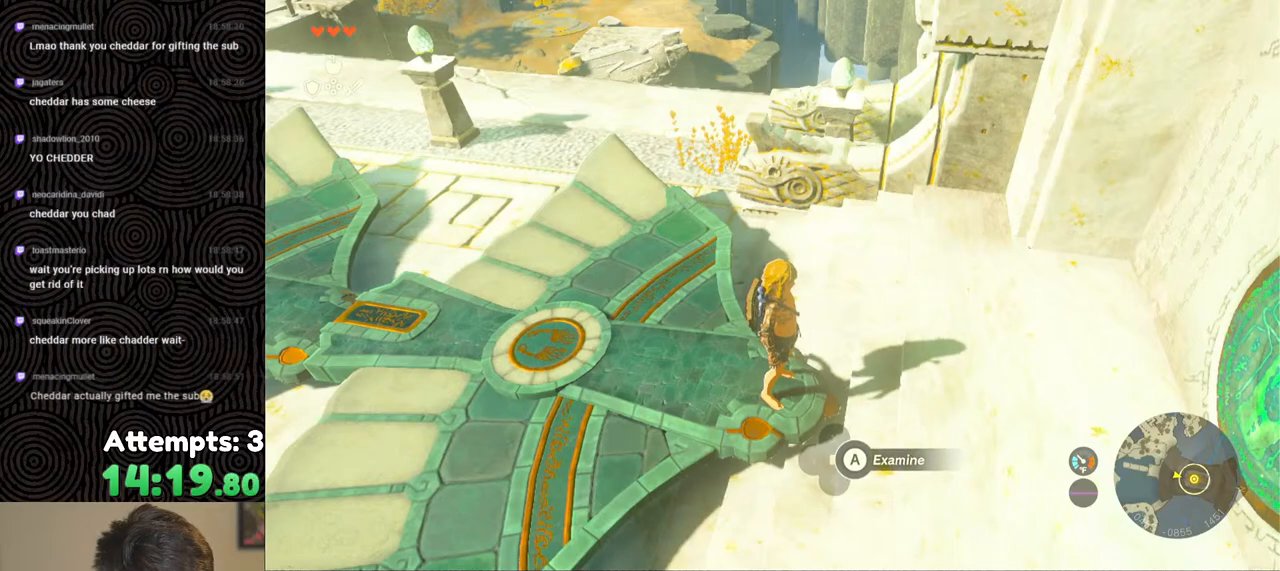
{"buttons": [], "left_stick": "center", "right_stick": "center", "events": [[83, "A", "up"]]}
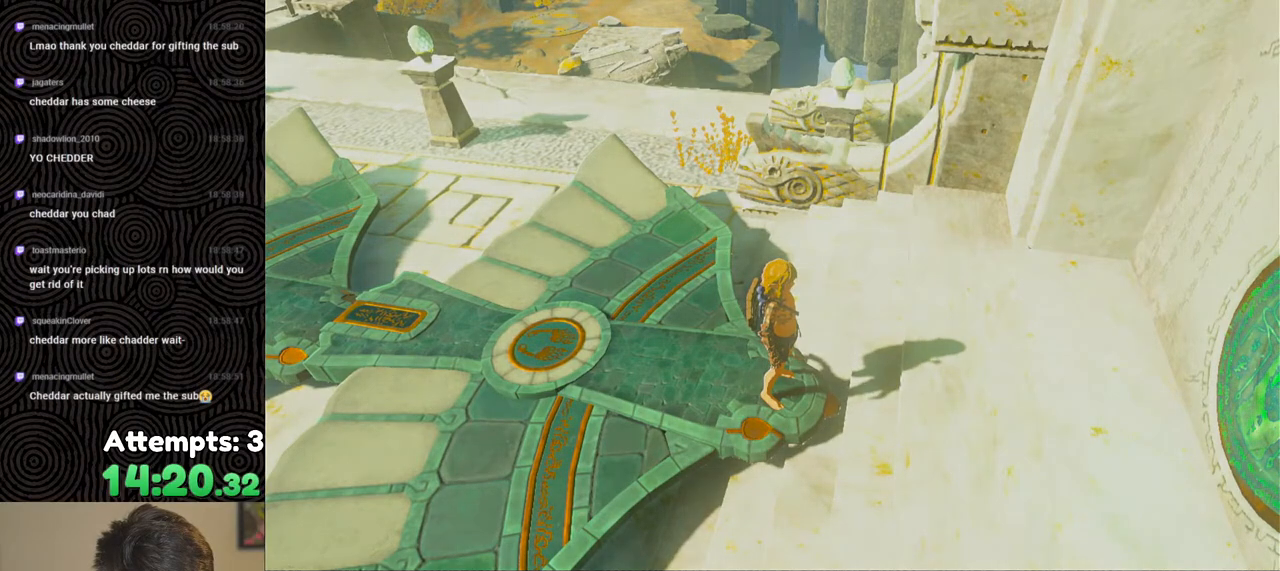
{"buttons": [], "left_stick": "center", "right_stick": "center", "events": []}
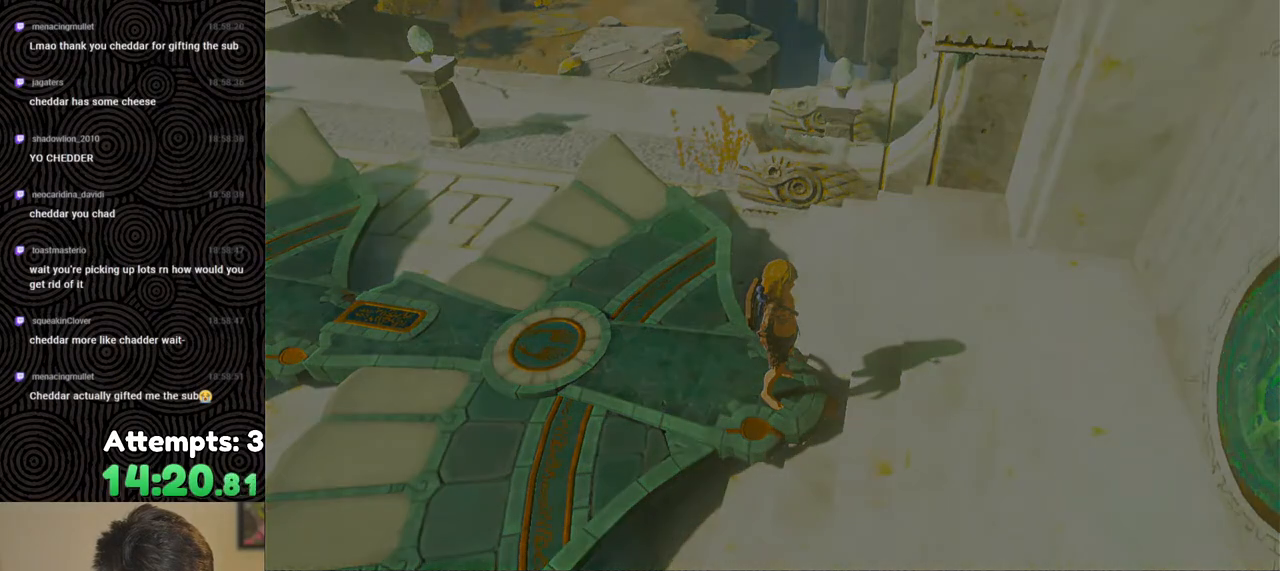
{"buttons": [], "left_stick": "center", "right_stick": "center", "events": []}
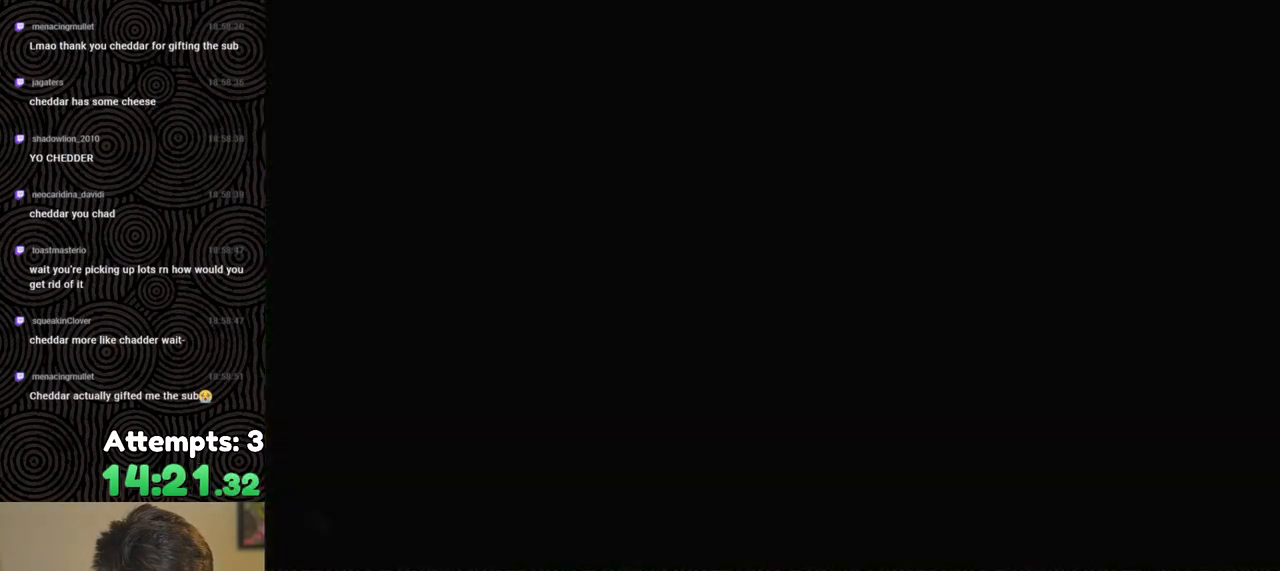
{"buttons": [], "left_stick": "center", "right_stick": "center", "events": []}
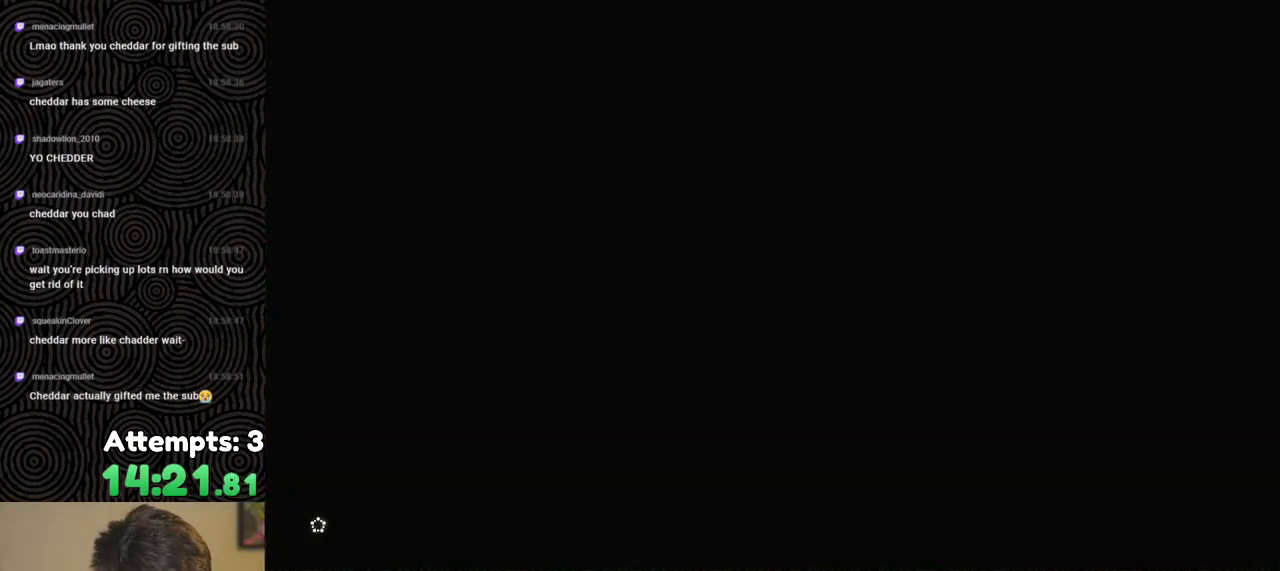
{"buttons": [], "left_stick": "center", "right_stick": "center", "events": []}
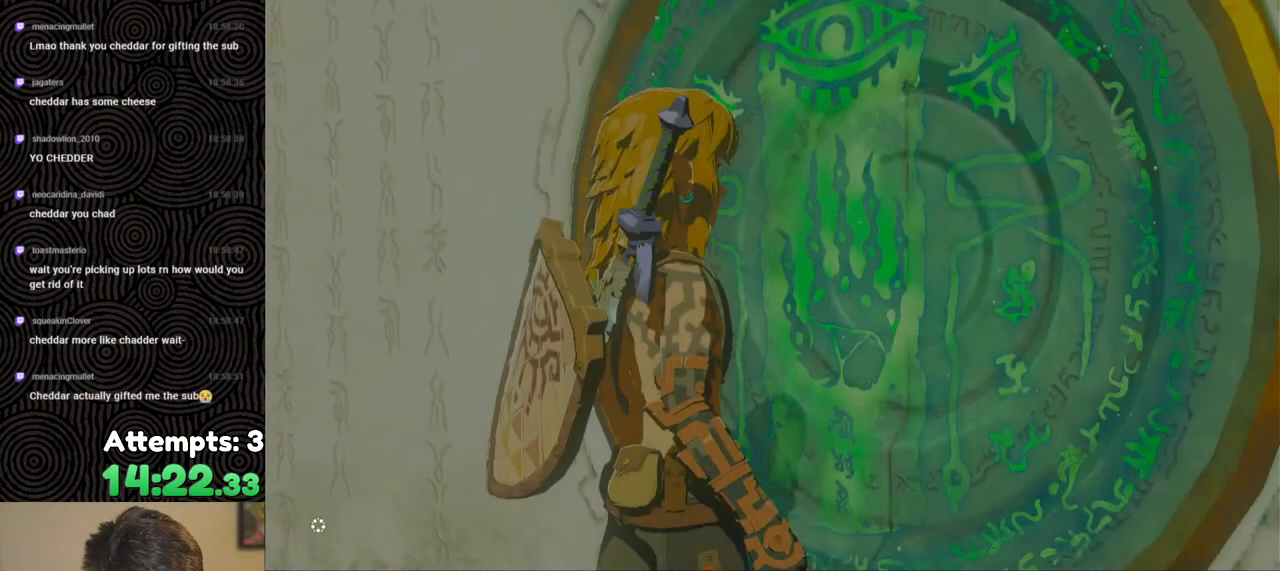
{"buttons": [], "left_stick": "center", "right_stick": "center", "events": [[300, "X", "down"], [483, "X", "up"]]}
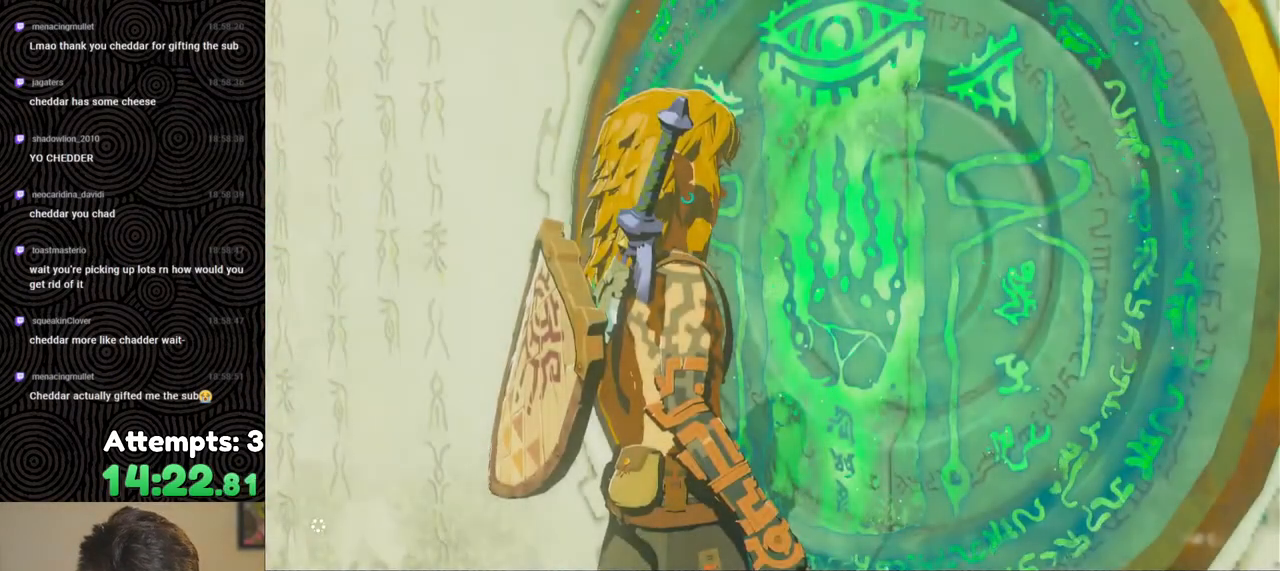
{"buttons": [], "left_stick": "center", "right_stick": "center", "events": [[67, "START", "down"], [217, "START", "up"], [300, "X", "down"], [450, "X", "up"]]}
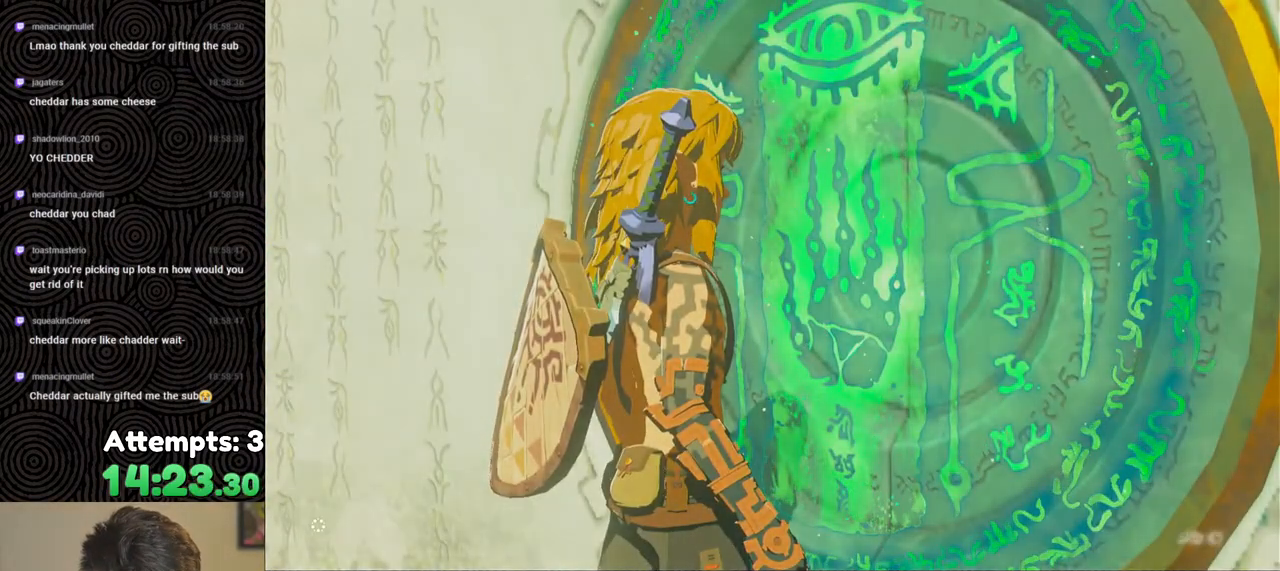
{"buttons": ["START"], "left_stick": "center", "right_stick": "center", "events": [[33, "START", "down"], [167, "START", "up"], [267, "X", "down"], [400, "X", "up"], [467, "START", "down"]]}
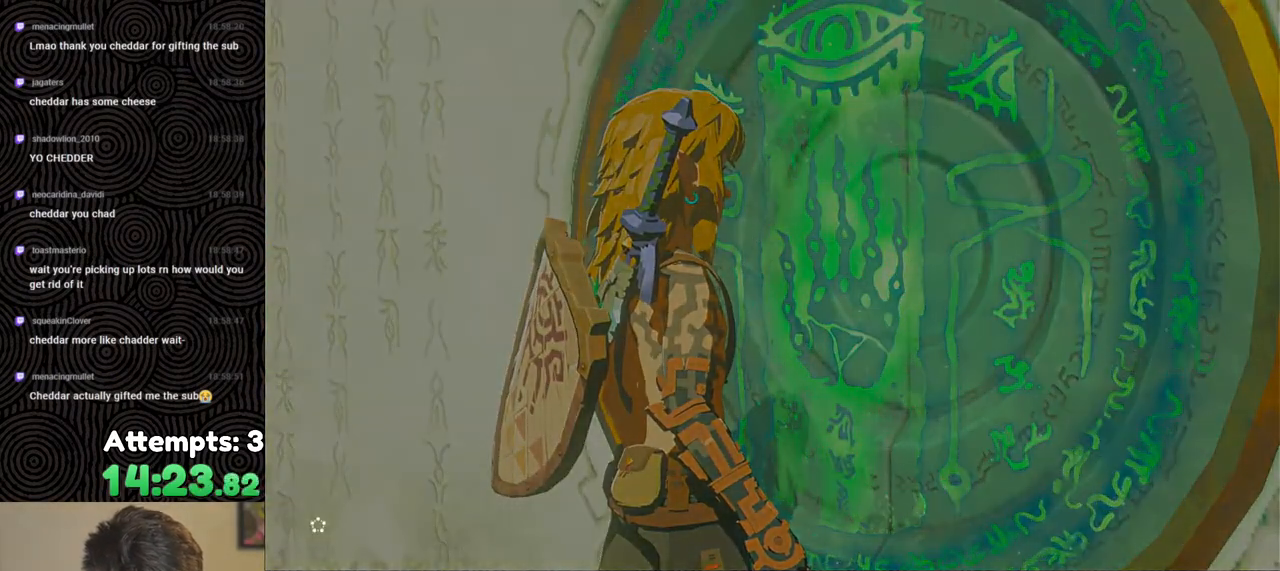
{"buttons": ["START"], "left_stick": "center", "right_stick": "center", "events": [[100, "START", "up"], [183, "X", "down"], [333, "X", "up"], [417, "START", "down"]]}
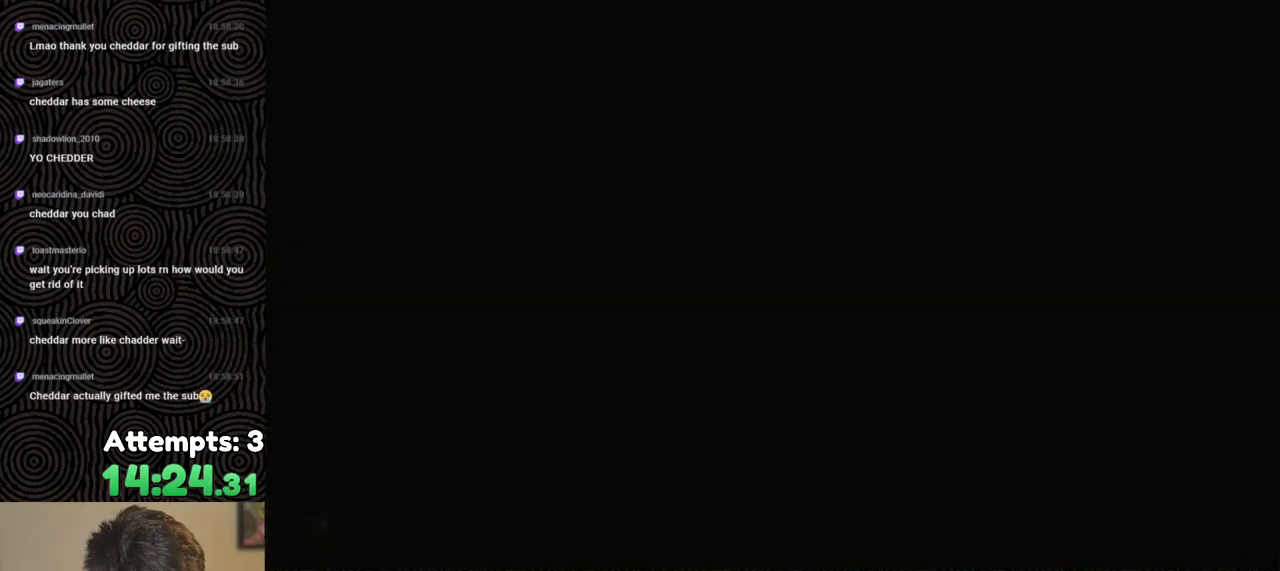
{"buttons": ["START"], "left_stick": "center", "right_stick": "center", "events": [[50, "START", "up"], [150, "X", "down"], [300, "X", "up"], [383, "START", "down"]]}
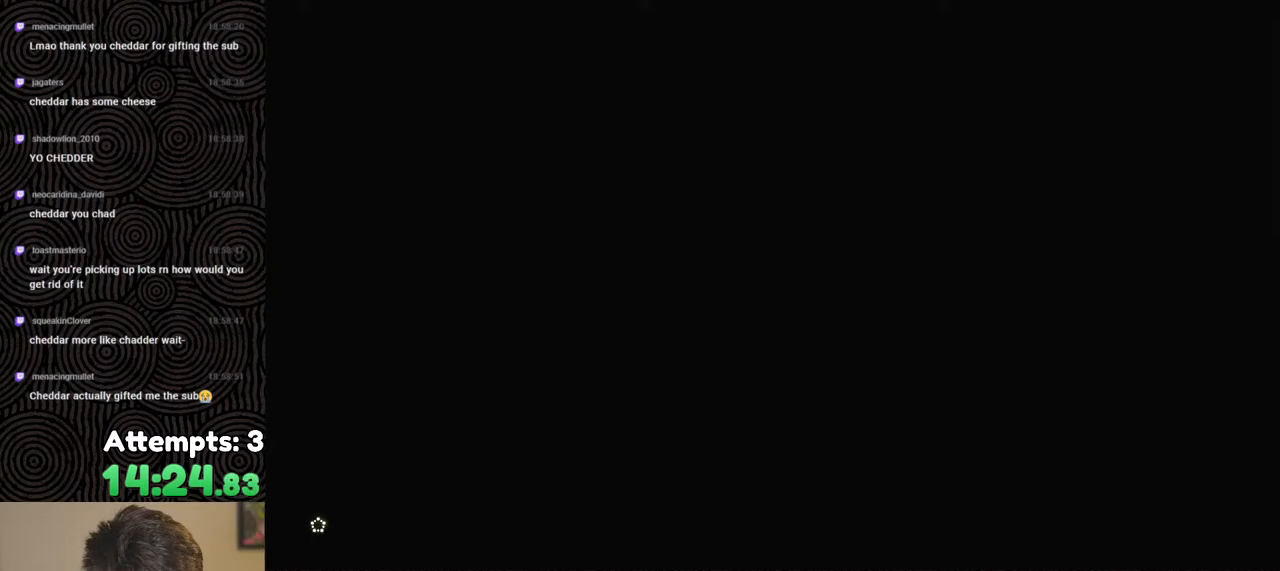
{"buttons": [], "left_stick": "center", "right_stick": "center", "events": [[17, "START", "up"], [133, "X", "down"], [250, "X", "up"], [350, "START", "down"], [483, "START", "up"]]}
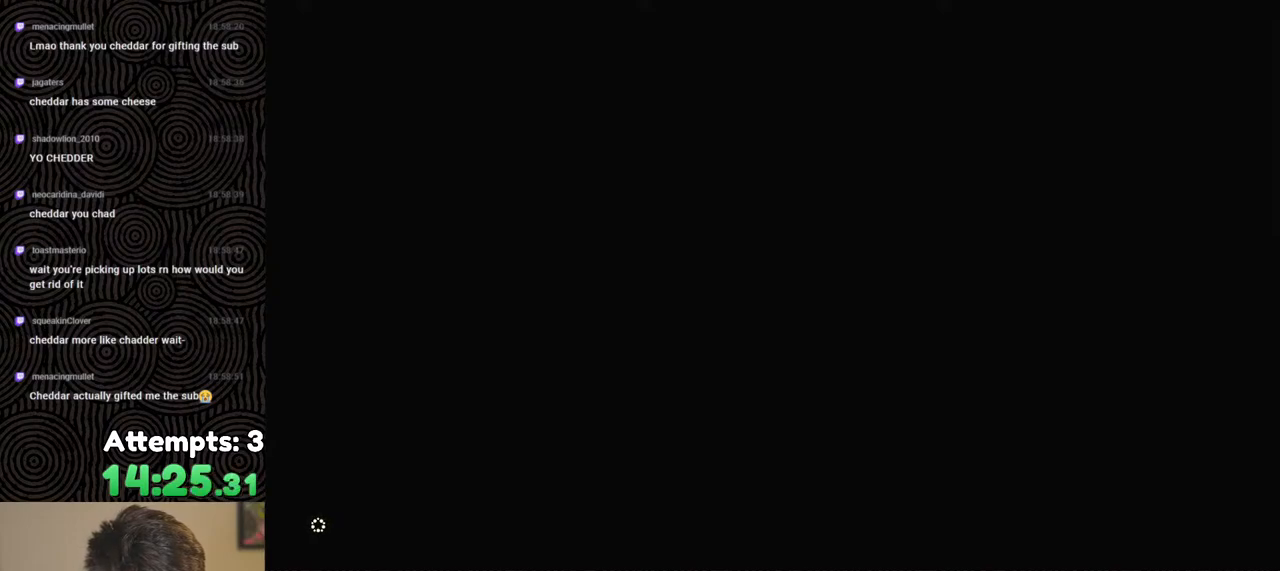
{"buttons": [], "left_stick": "center", "right_stick": "center", "events": [[100, "X", "down"], [233, "X", "up"], [350, "START", "down"], [500, "START", "up"]]}
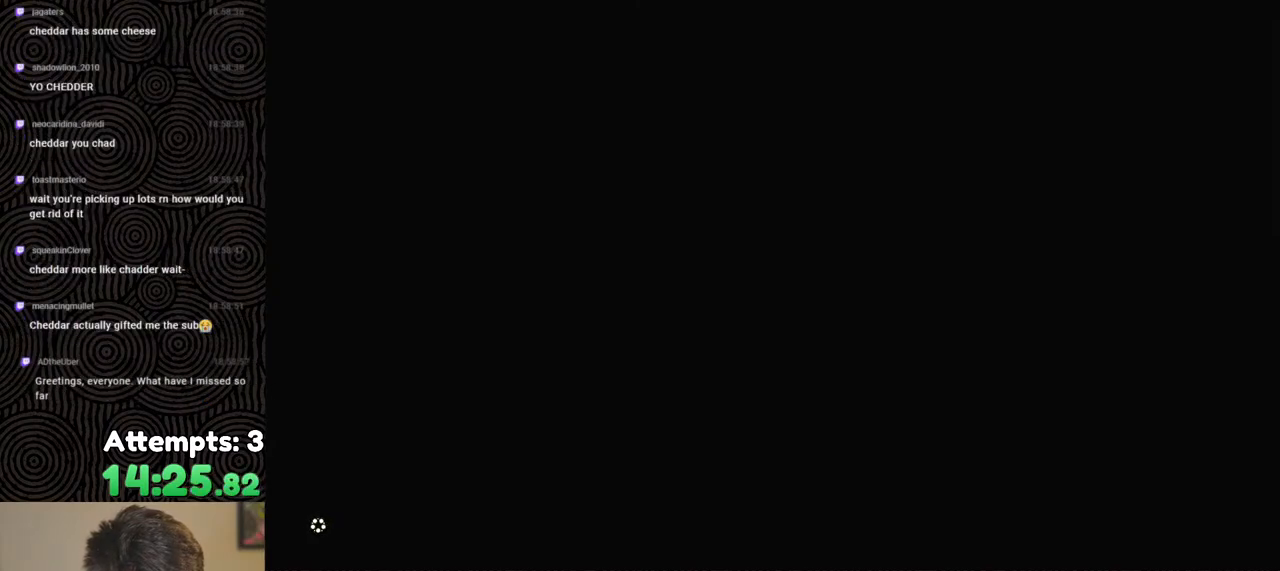
{"buttons": [], "left_stick": "center", "right_stick": "center", "events": [[117, "X", "down"], [250, "X", "up"]]}
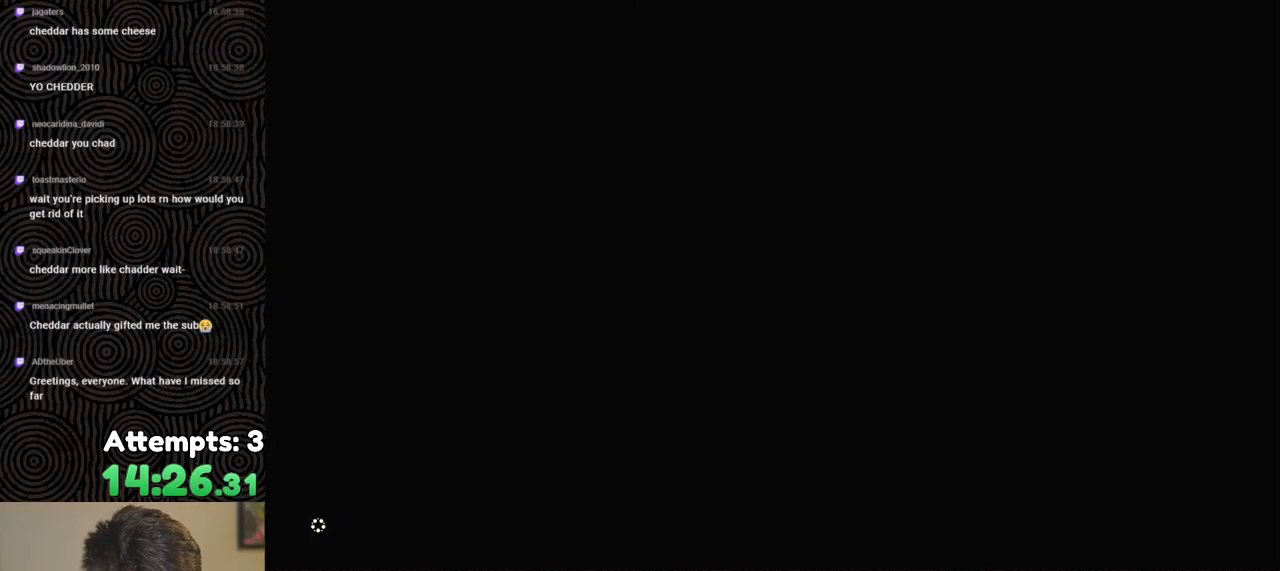
{"buttons": [], "left_stick": "center", "right_stick": "center", "events": []}
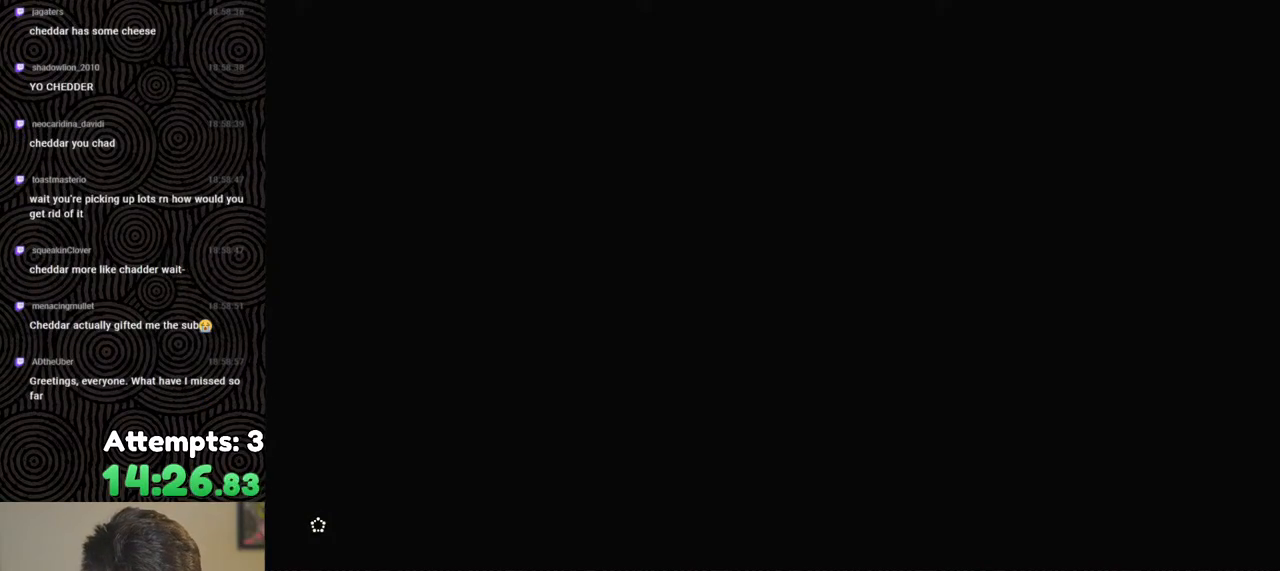
{"buttons": [], "left_stick": "center", "right_stick": "center", "events": []}
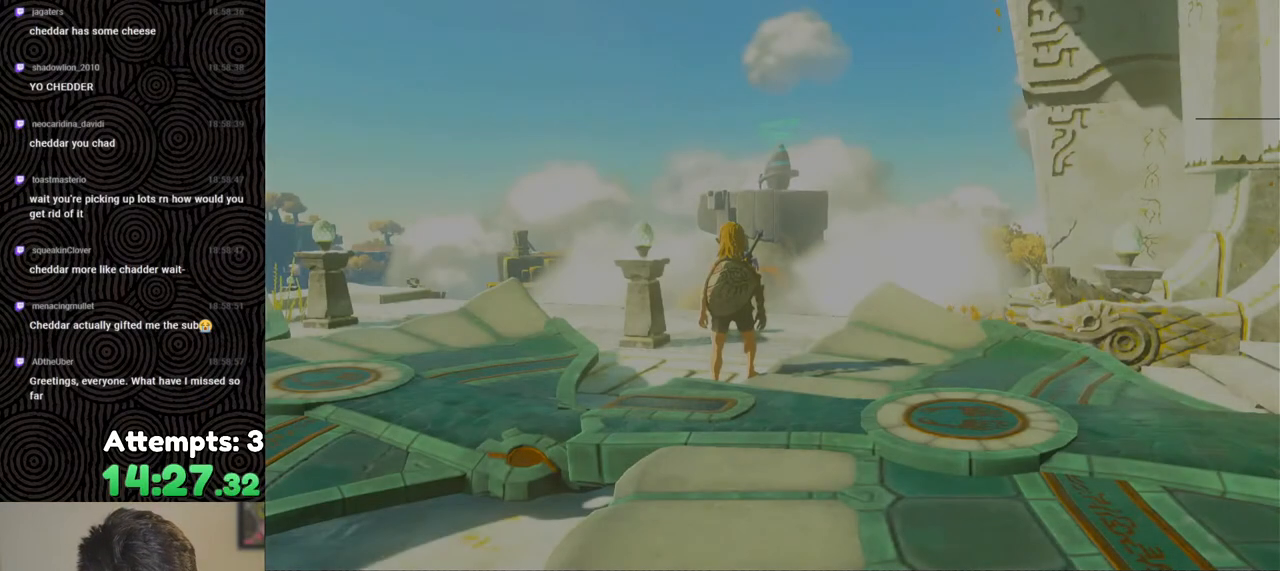
{"buttons": [], "left_stick": "center", "right_stick": "center", "events": []}
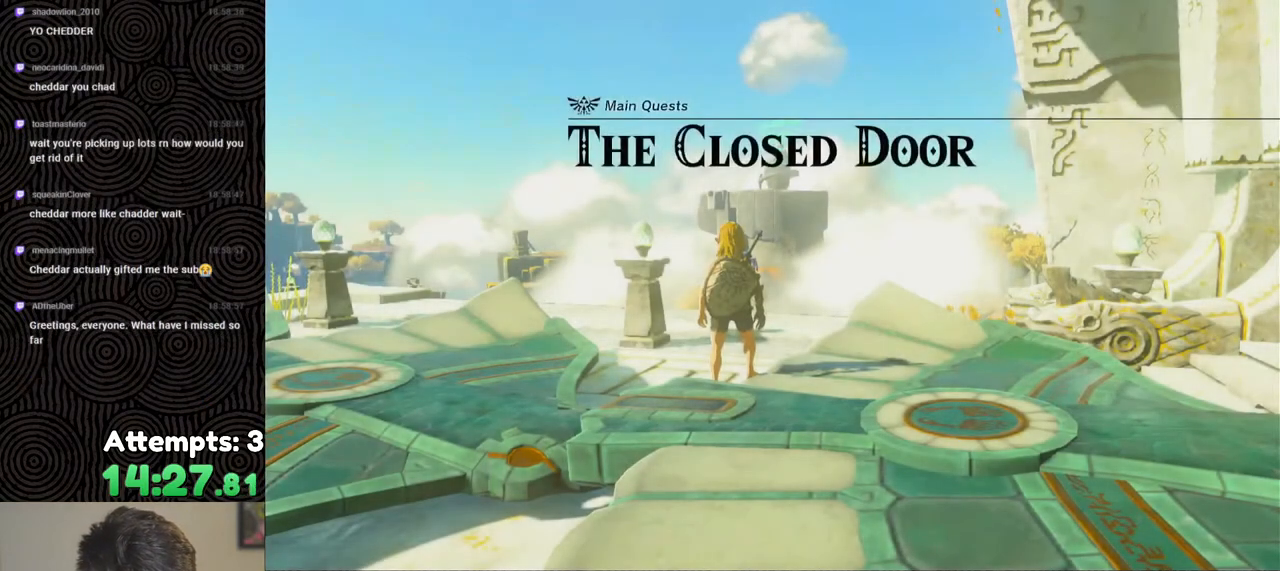
{"buttons": [], "left_stick": "center", "right_stick": "center", "events": []}
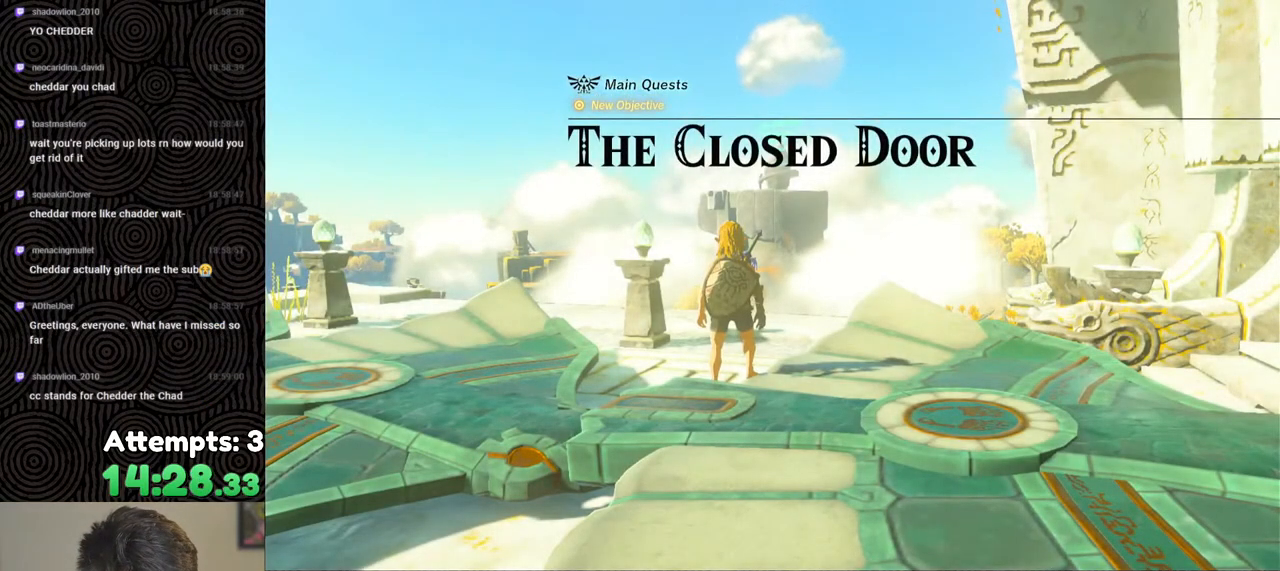
{"buttons": ["L2"], "left_stick": "down-right", "right_stick": "down", "events": [[17, "L2", "down"], [83, "left_stick", "right"], [300, "left_stick", "down-right"], [333, "right_stick", "down"]]}
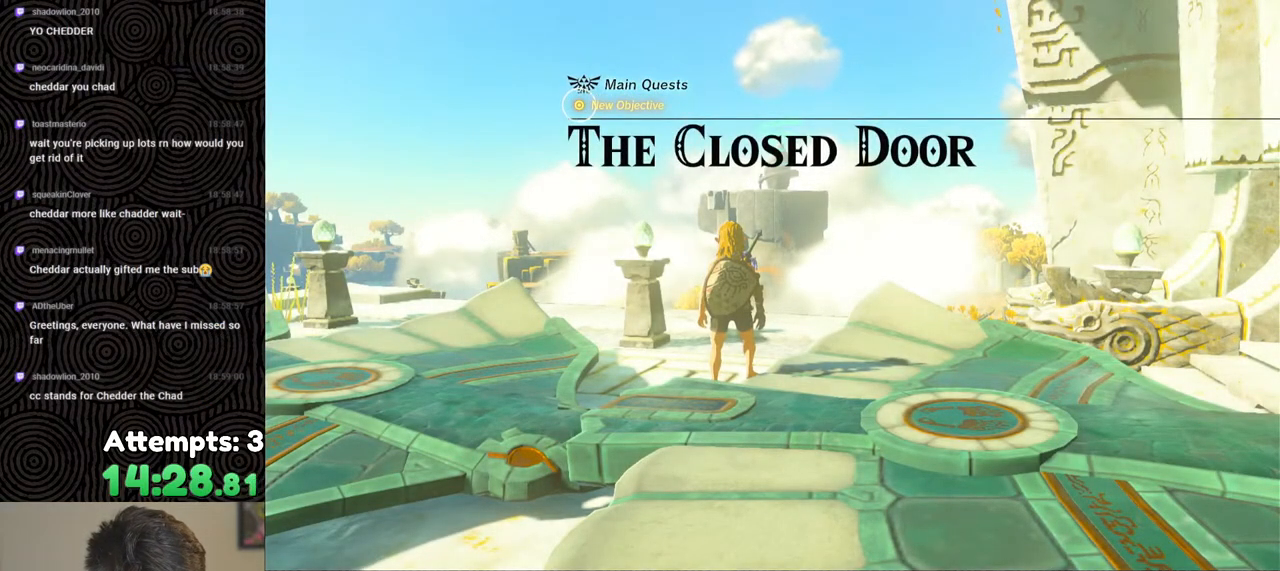
{"buttons": ["L2"], "left_stick": "down-right", "right_stick": "center", "events": [[283, "right_stick", "center"]]}
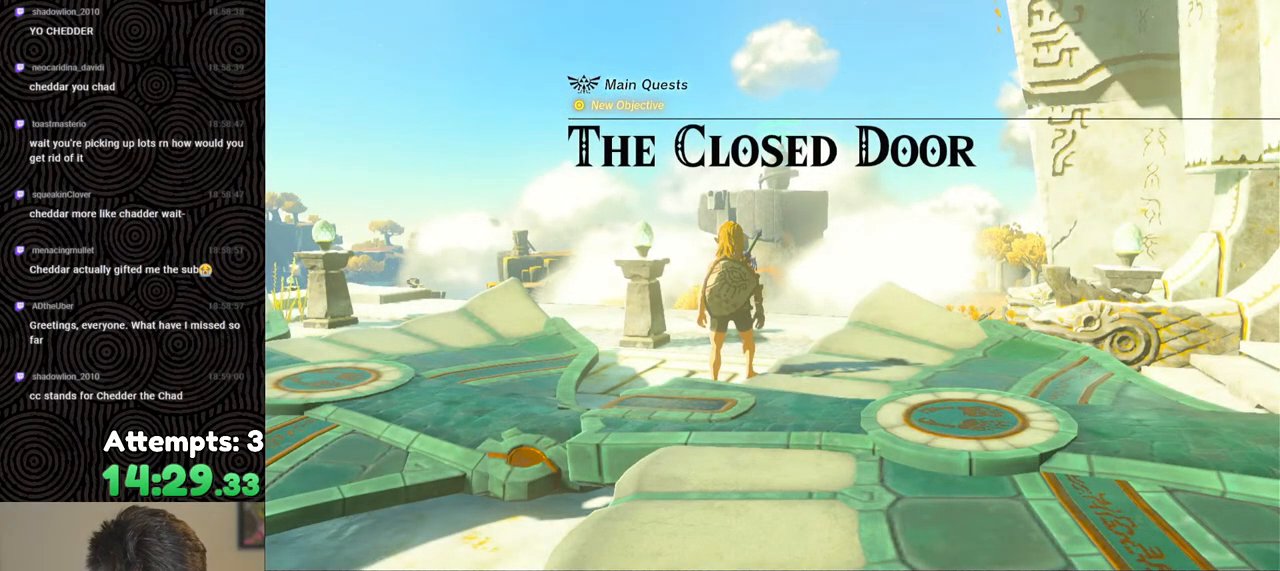
{"buttons": ["L2"], "left_stick": "down-right", "right_stick": "center", "events": []}
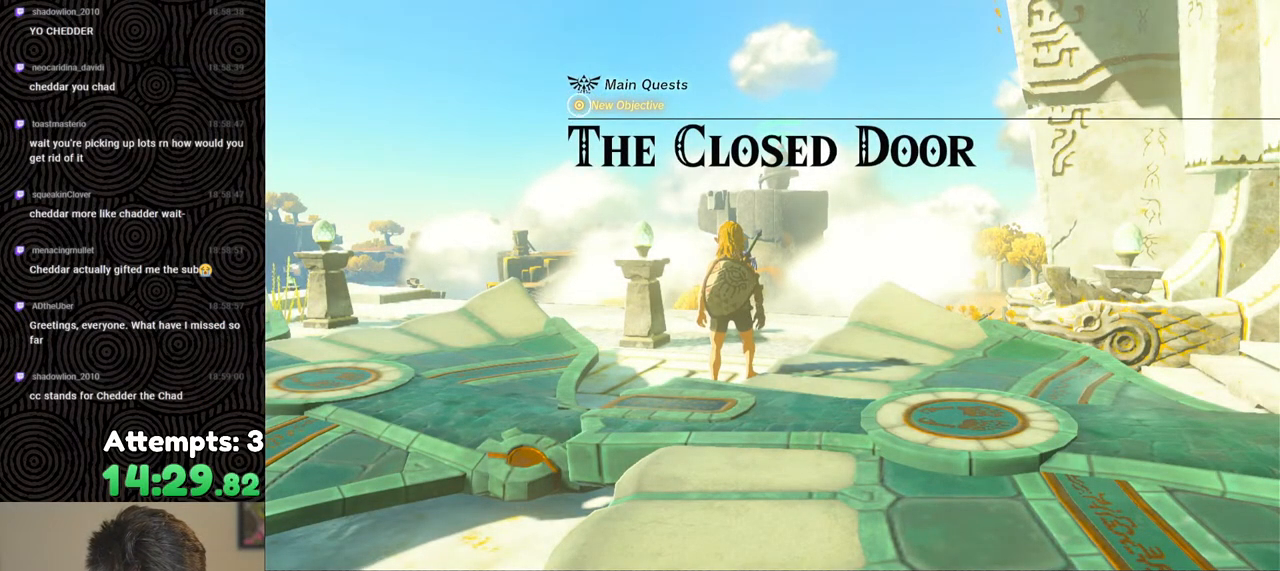
{"buttons": ["L2"], "left_stick": "down-right", "right_stick": "center", "events": []}
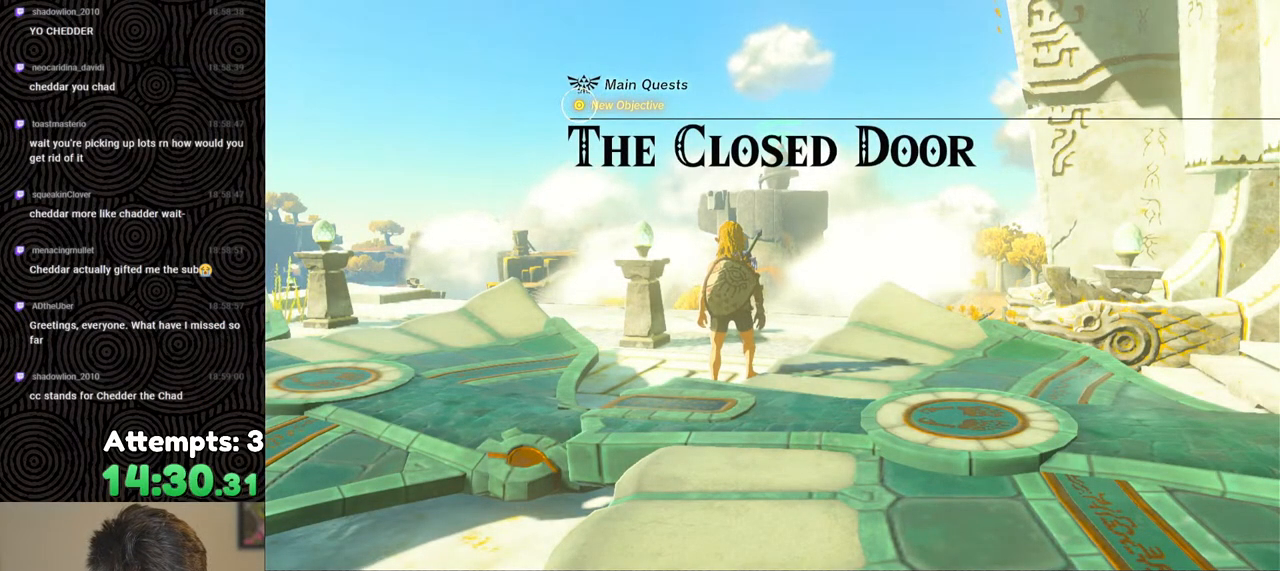
{"buttons": ["L2"], "left_stick": "down-right", "right_stick": "center", "events": []}
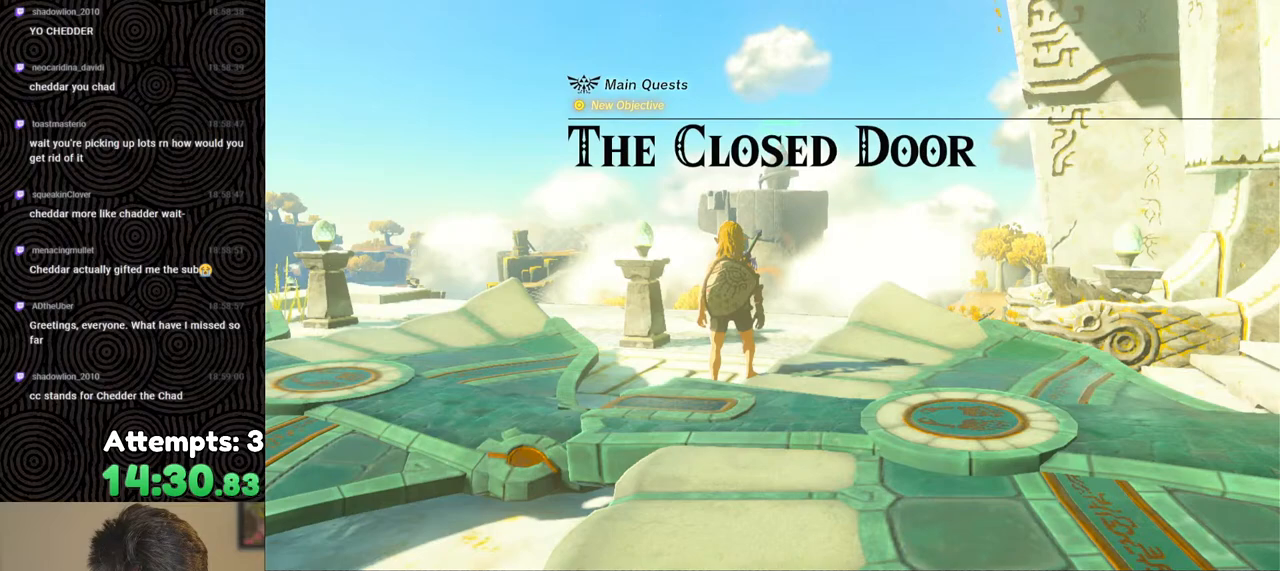
{"buttons": ["L2"], "left_stick": "down-right", "right_stick": "center", "events": []}
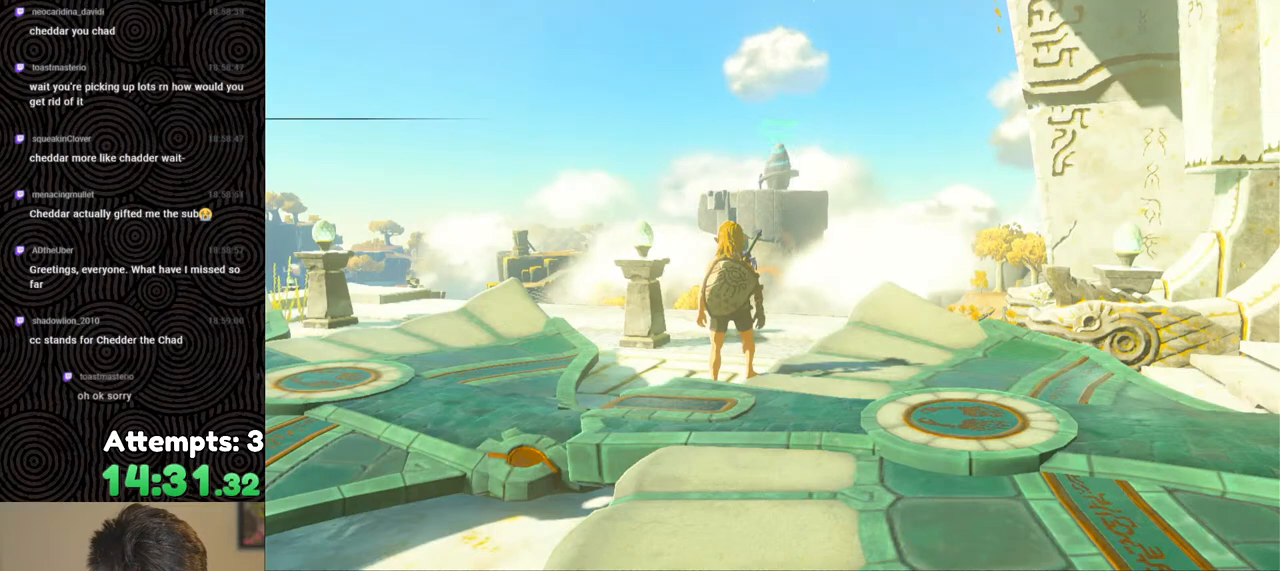
{"buttons": ["L2"], "left_stick": "down-right", "right_stick": "center", "events": [[367, "X", "down"], [450, "X", "up"]]}
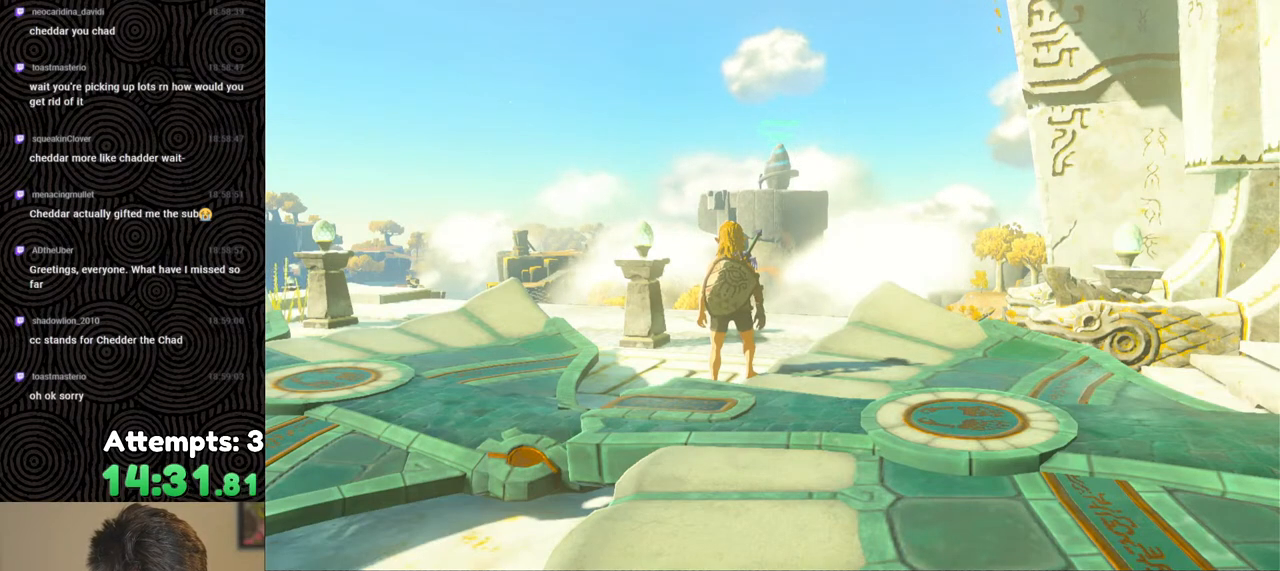
{"buttons": ["L2"], "left_stick": "down-right", "right_stick": "center", "events": [[233, "X", "down"], [300, "X", "up"]]}
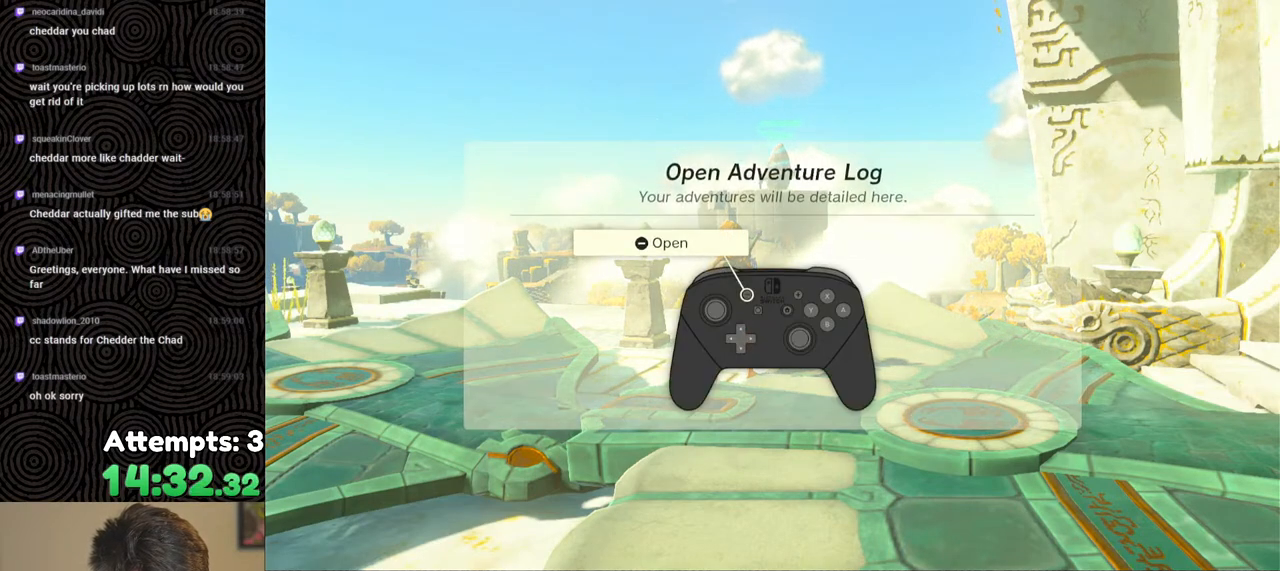
{"buttons": [], "left_stick": "down-right", "right_stick": "center", "events": [[150, "L2", "up"]]}